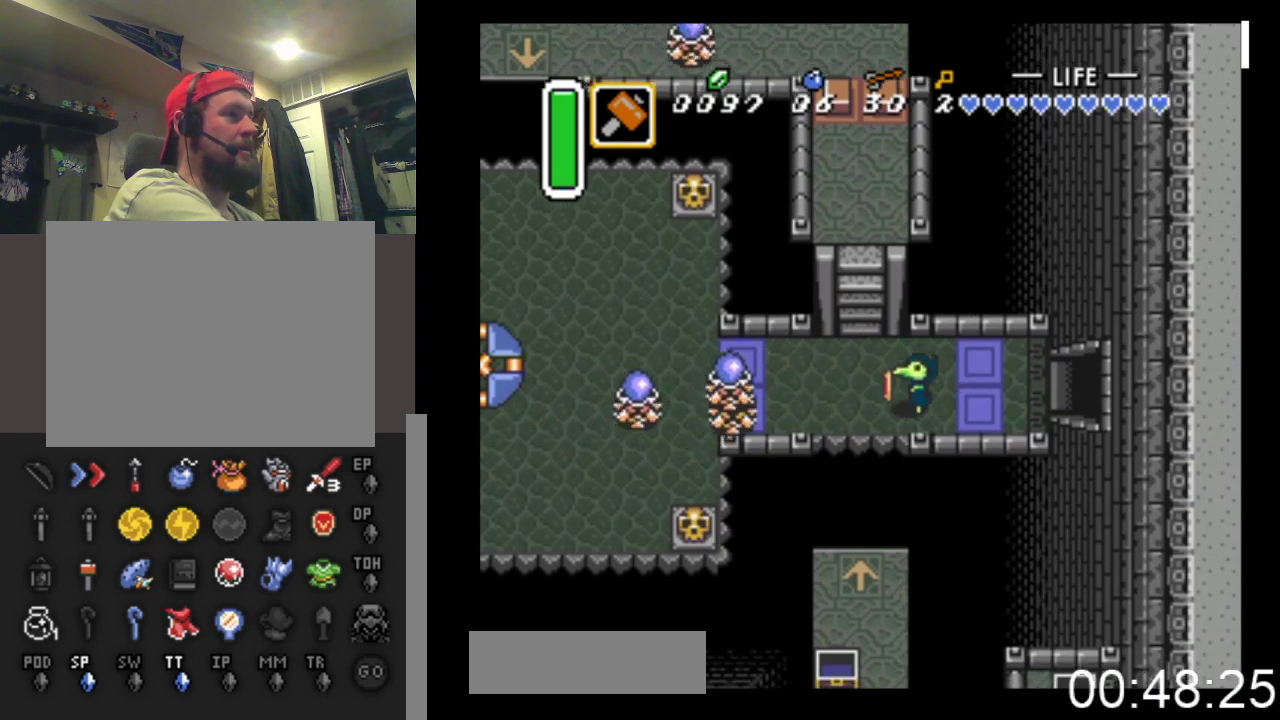
Gameplay with a controller (Xbox layout); each line is a JSON object with the inputs held at the frame after it. "events" lists button and stick changes between this image and that frame as [ms after this image, input, new state], when the widget could be followed in between. Not read: left_stick right_stick.
{"buttons": [], "events": [[200, "A", "down"], [400, "A", "up"]]}
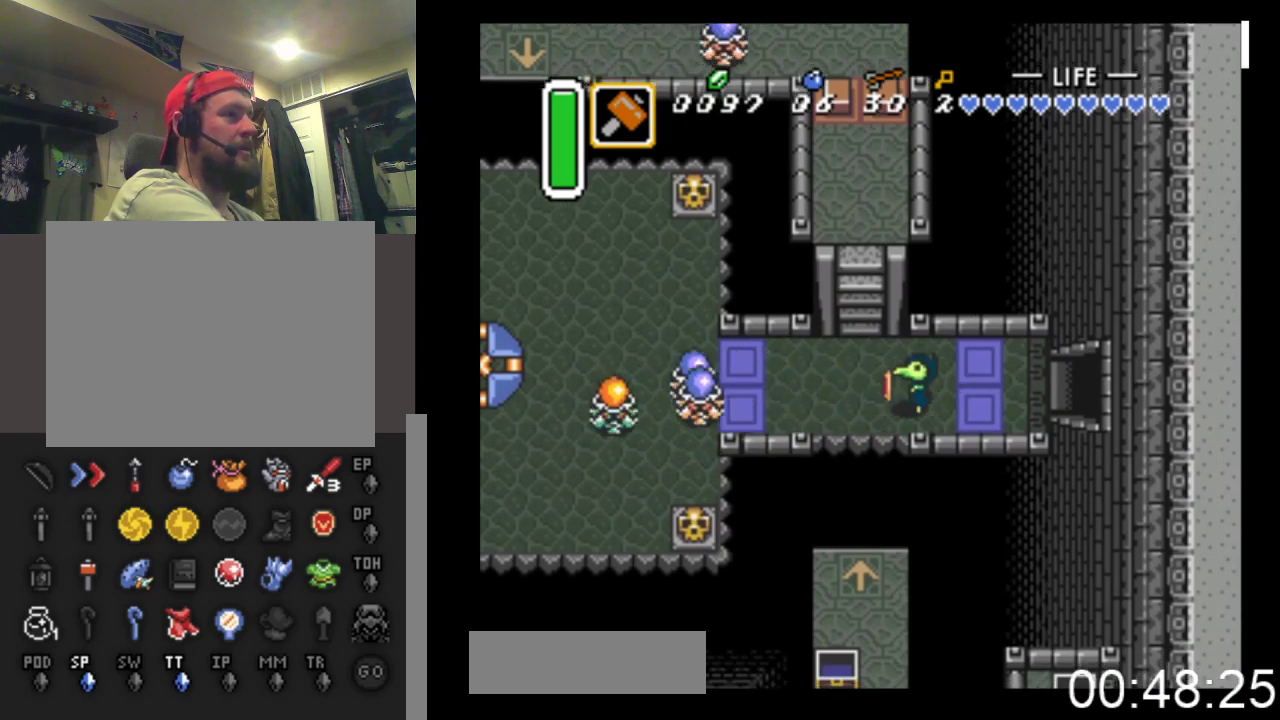
{"buttons": ["A"], "events": [[67, "A", "down"], [300, "A", "up"], [400, "A", "down"]]}
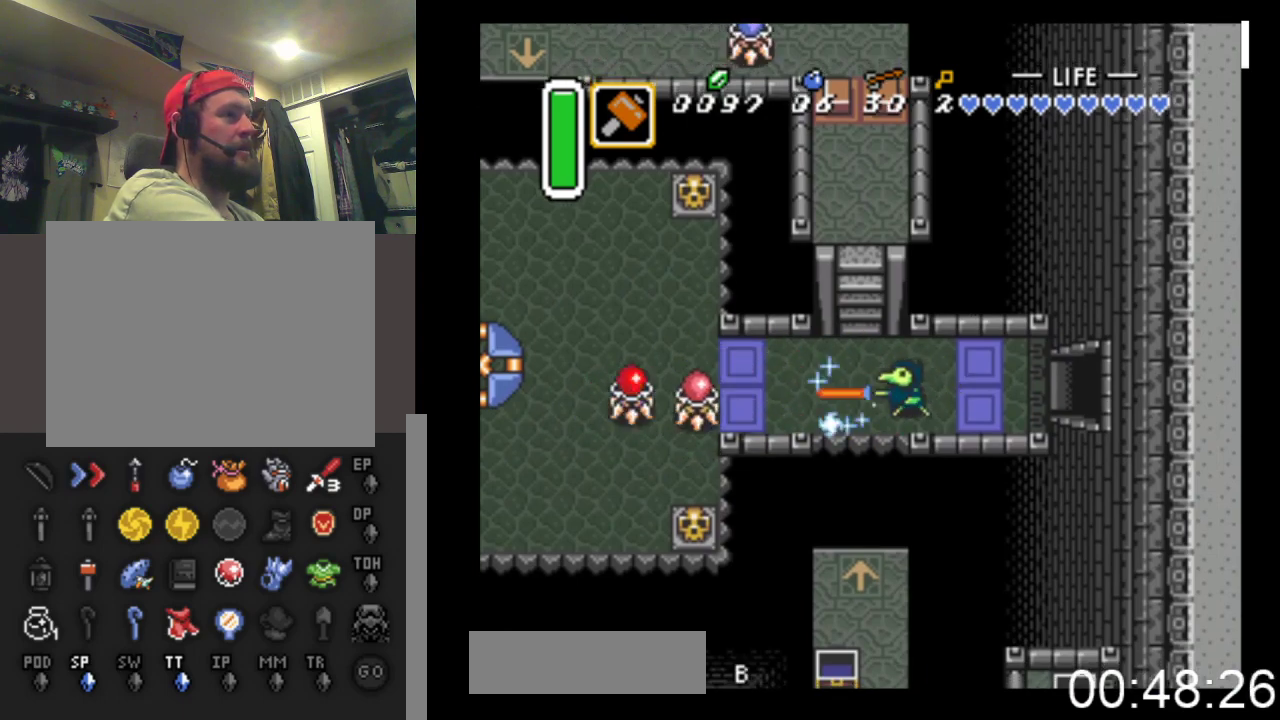
{"buttons": ["DPAD_LEFT"], "events": [[100, "A", "up"], [267, "A", "down"], [267, "DPAD_LEFT", "down"], [433, "A", "up"]]}
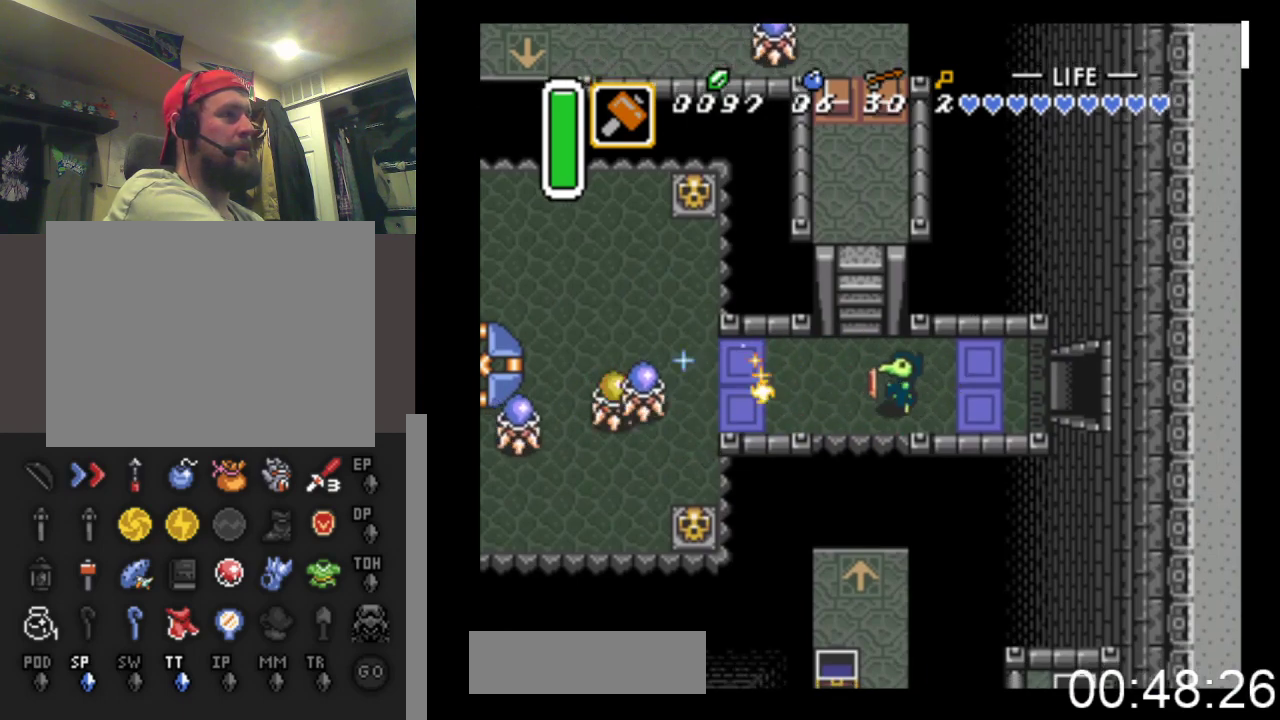
{"buttons": ["A", "DPAD_LEFT"], "events": [[67, "A", "down"], [233, "A", "up"], [367, "A", "down"]]}
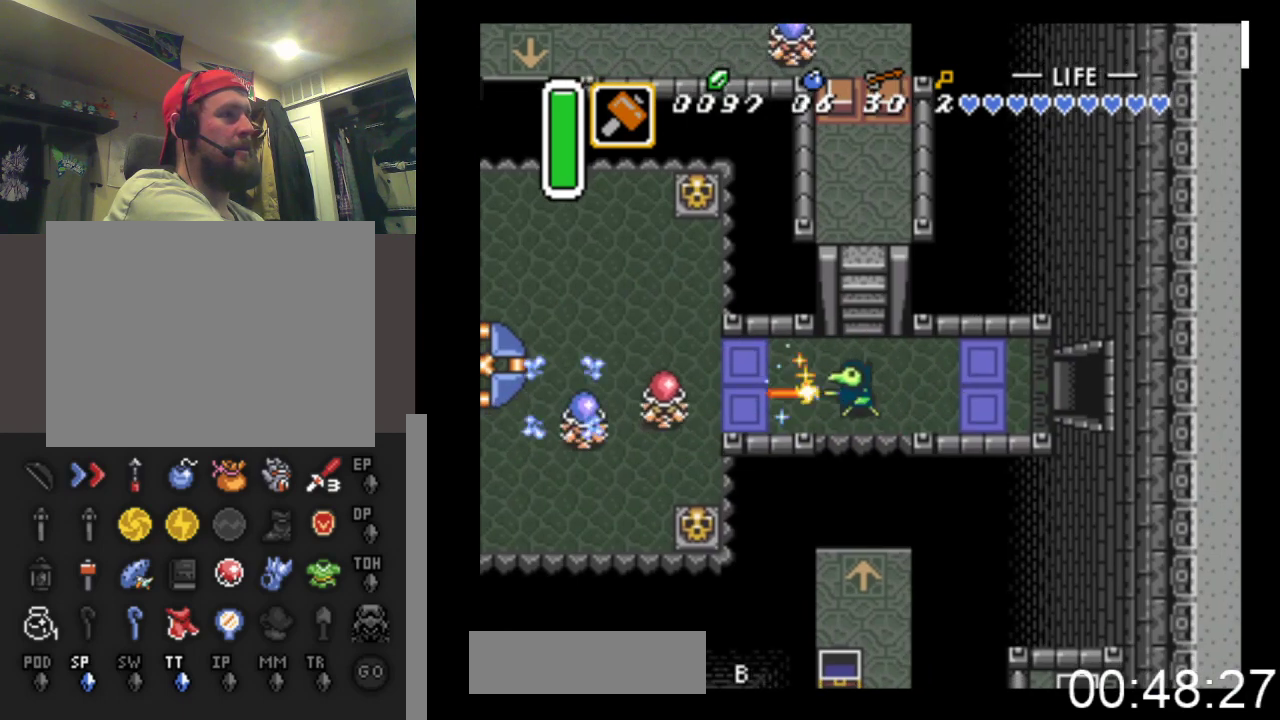
{"buttons": ["A"], "events": [[67, "A", "up"], [167, "A", "down"], [333, "A", "up"], [433, "A", "down"], [467, "DPAD_LEFT", "up"]]}
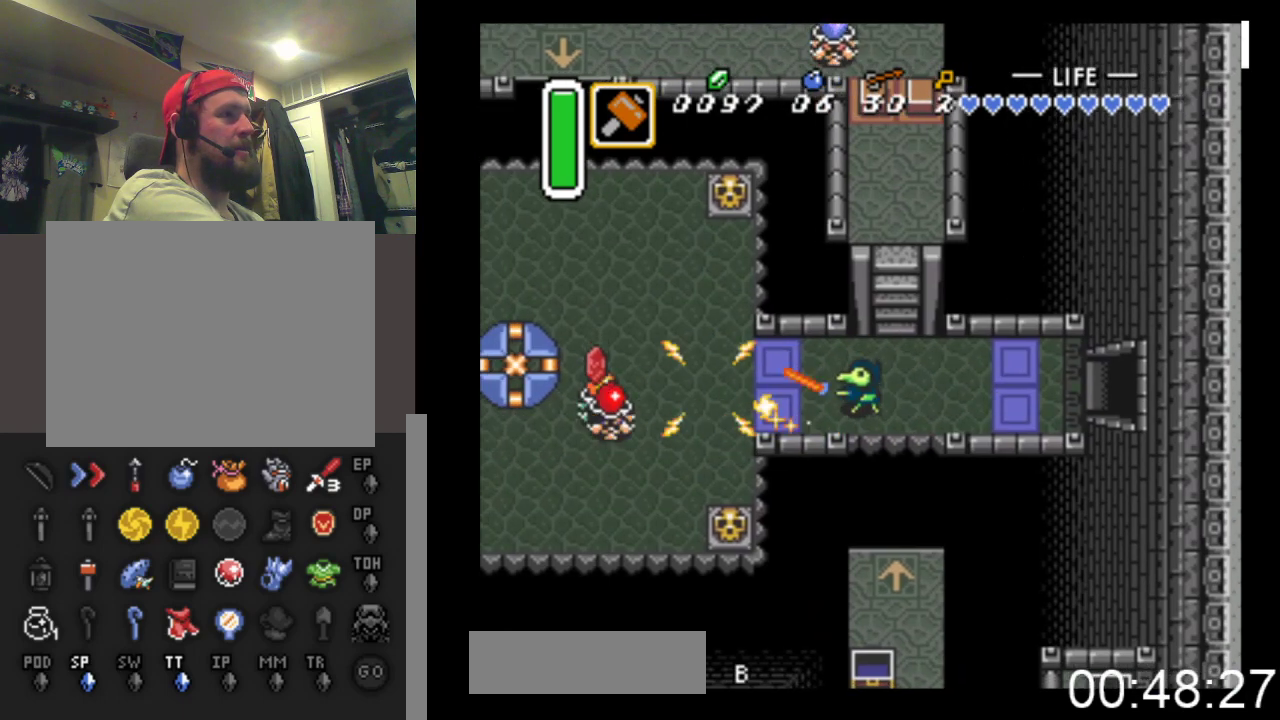
{"buttons": ["A"], "events": [[100, "A", "up"], [200, "A", "down"], [333, "A", "up"], [433, "A", "down"]]}
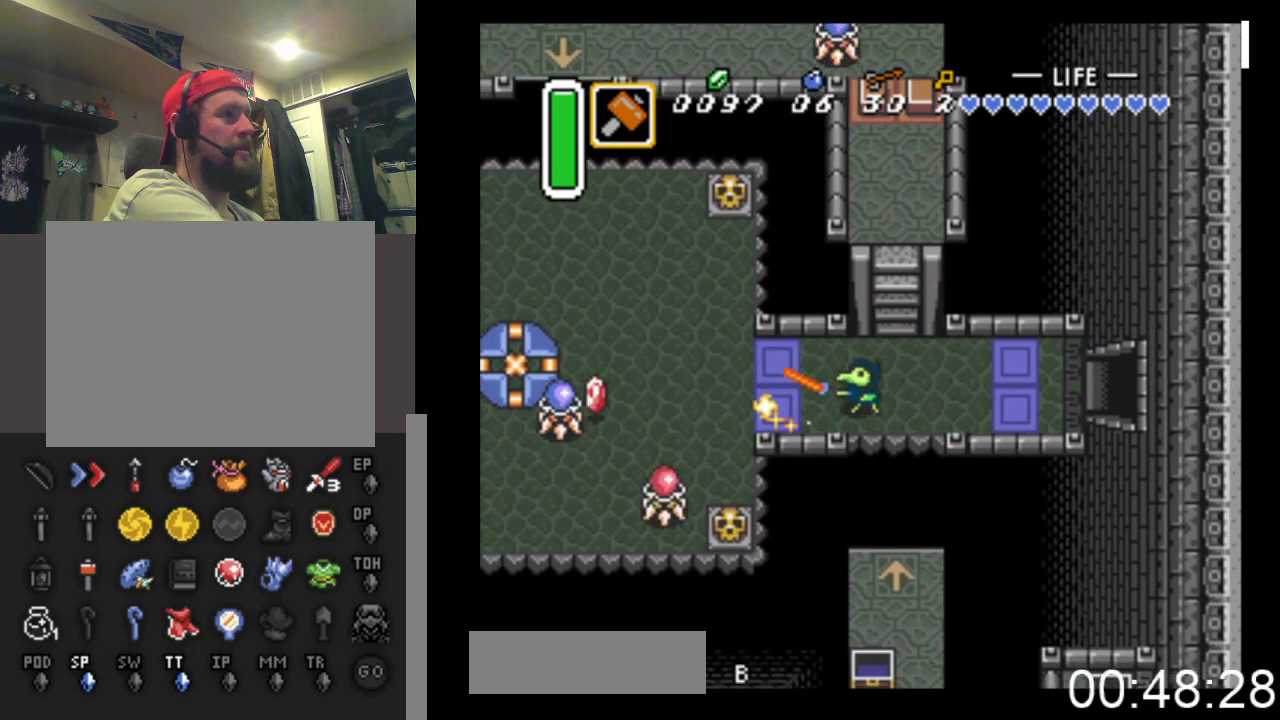
{"buttons": ["A", "DPAD_LEFT"], "events": [[67, "A", "up"], [167, "A", "down"], [233, "DPAD_LEFT", "down"], [333, "A", "up"], [500, "A", "down"]]}
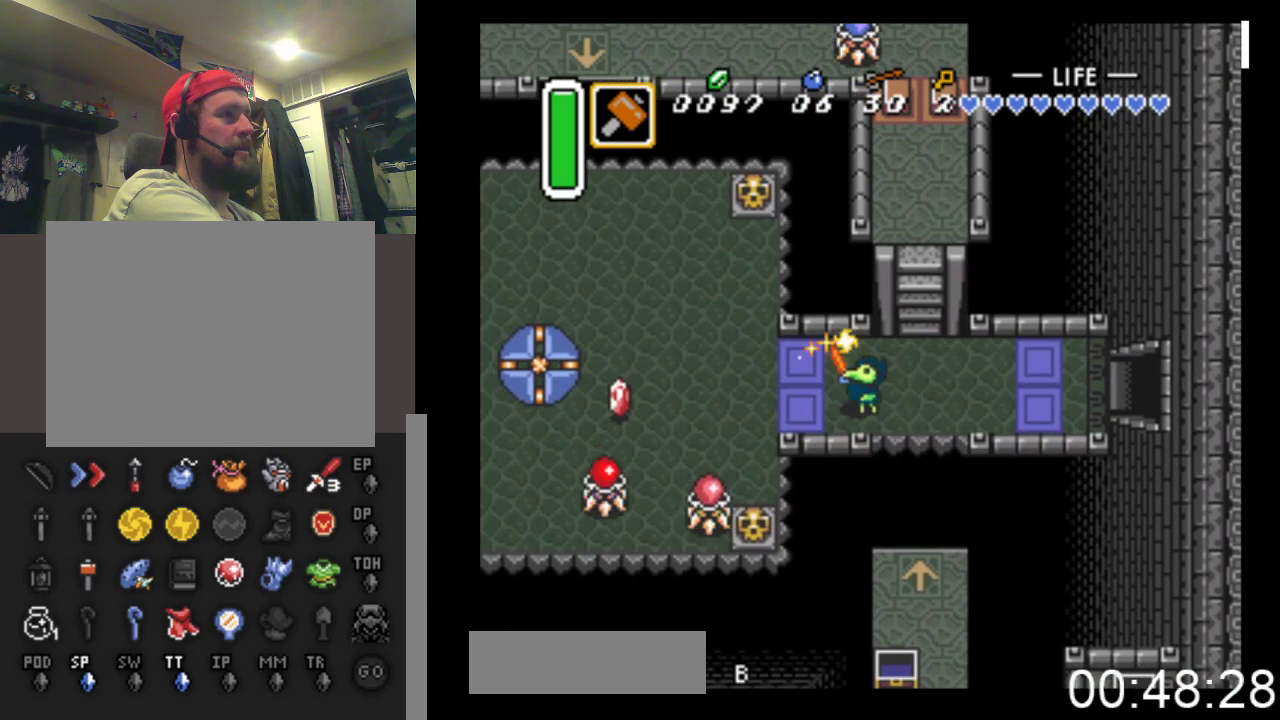
{"buttons": ["DPAD_UP", "DPAD_LEFT"], "events": [[67, "DPAD_LEFT", "up"], [167, "A", "up"], [200, "DPAD_LEFT", "down"], [433, "DPAD_UP", "down"]]}
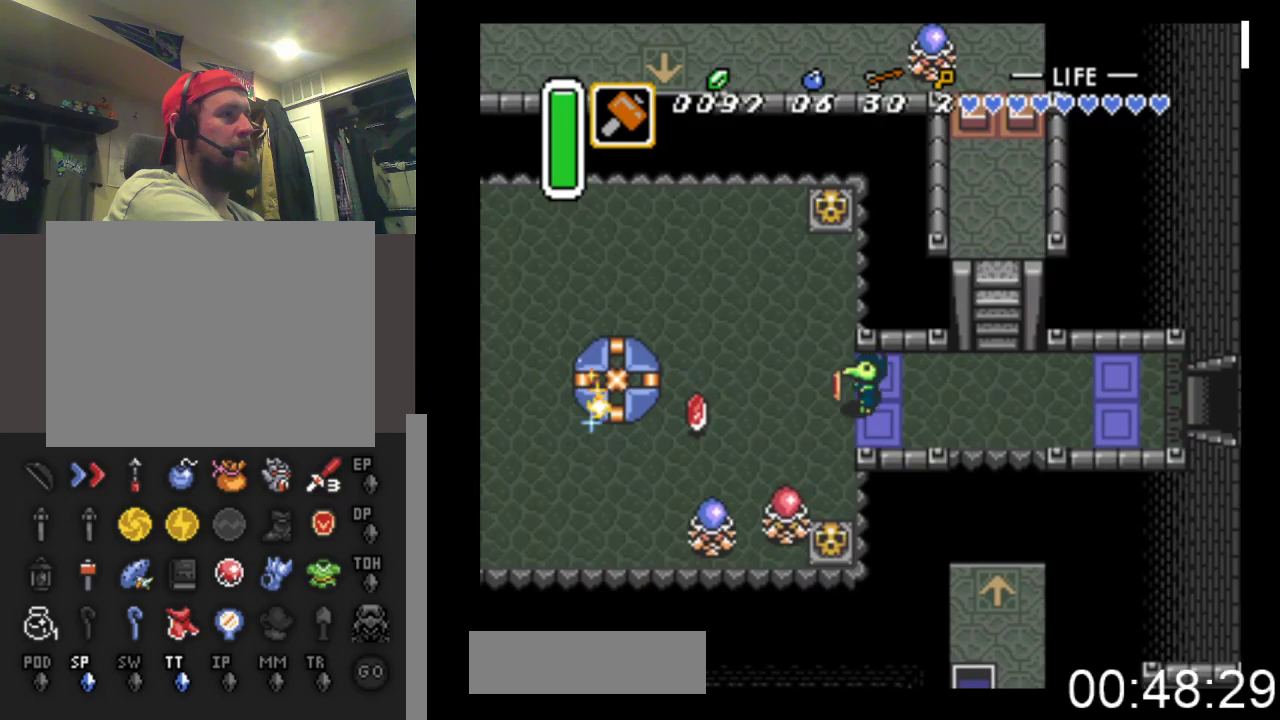
{"buttons": ["A", "DPAD_DOWN"], "events": [[367, "DPAD_UP", "up"], [400, "DPAD_DOWN", "down"], [400, "DPAD_LEFT", "up"], [467, "A", "down"]]}
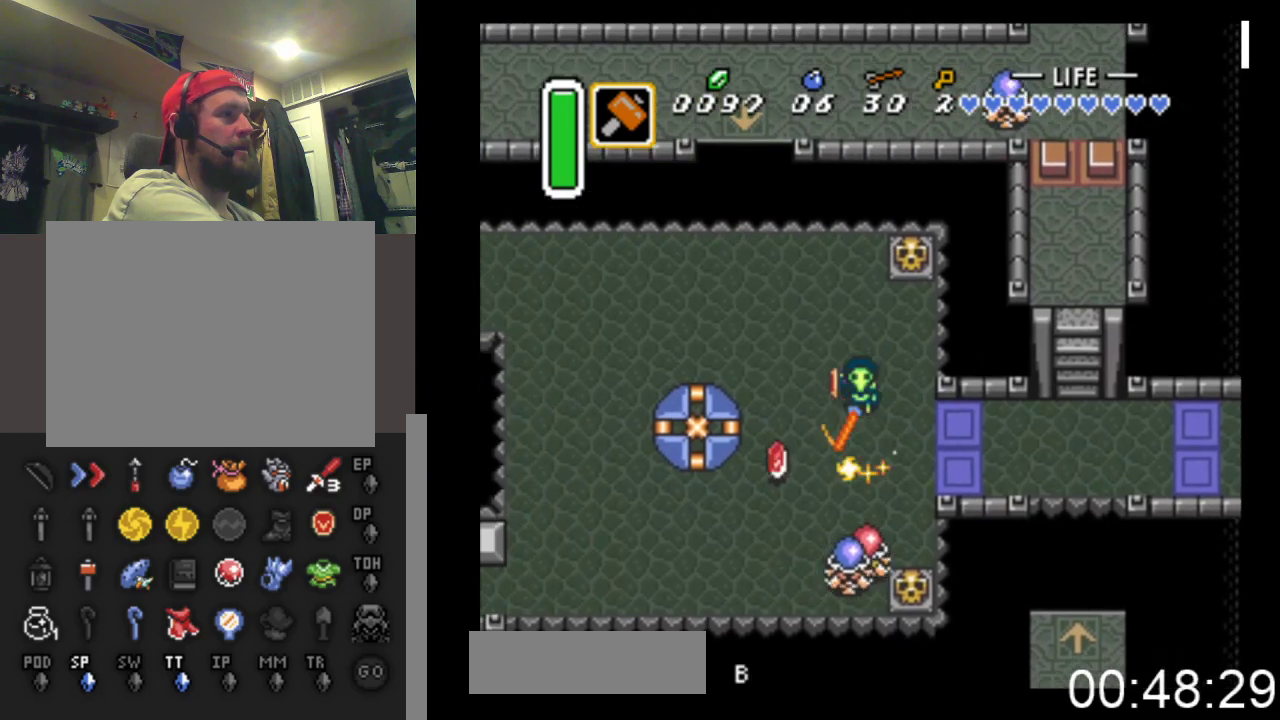
{"buttons": ["A"], "events": [[67, "DPAD_DOWN", "up"], [100, "A", "up"], [200, "A", "down"], [367, "A", "up"], [467, "A", "down"]]}
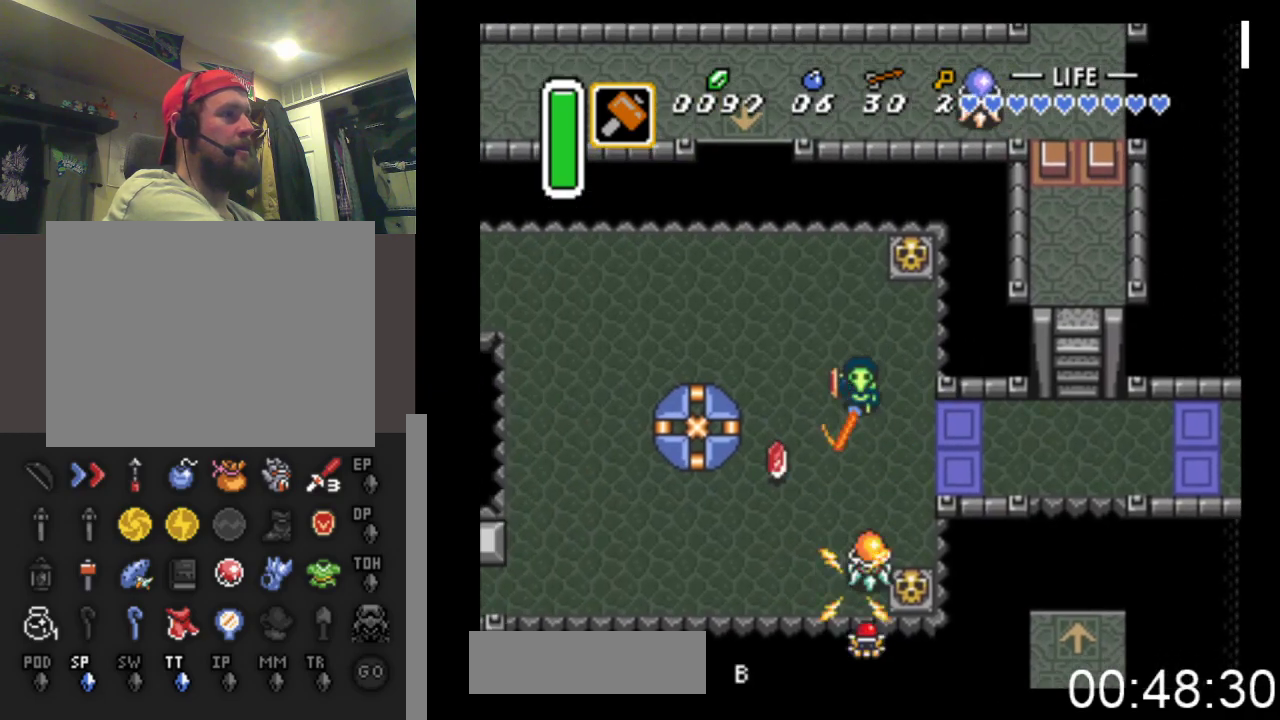
{"buttons": ["DPAD_DOWN"], "events": [[100, "A", "up"], [200, "A", "down"], [333, "A", "up"], [367, "DPAD_DOWN", "down"]]}
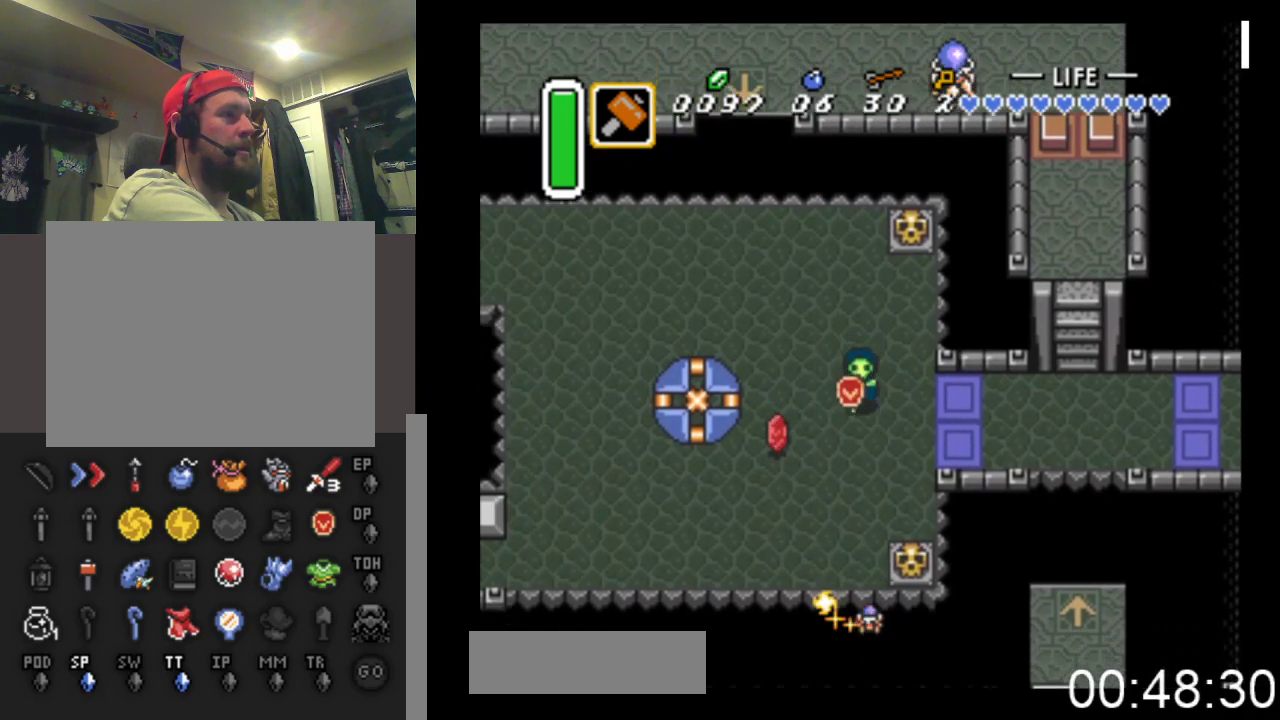
{"buttons": ["DPAD_DOWN"], "events": [[133, "DPAD_LEFT", "down"], [300, "DPAD_DOWN", "up"], [433, "DPAD_DOWN", "down"], [500, "DPAD_LEFT", "up"]]}
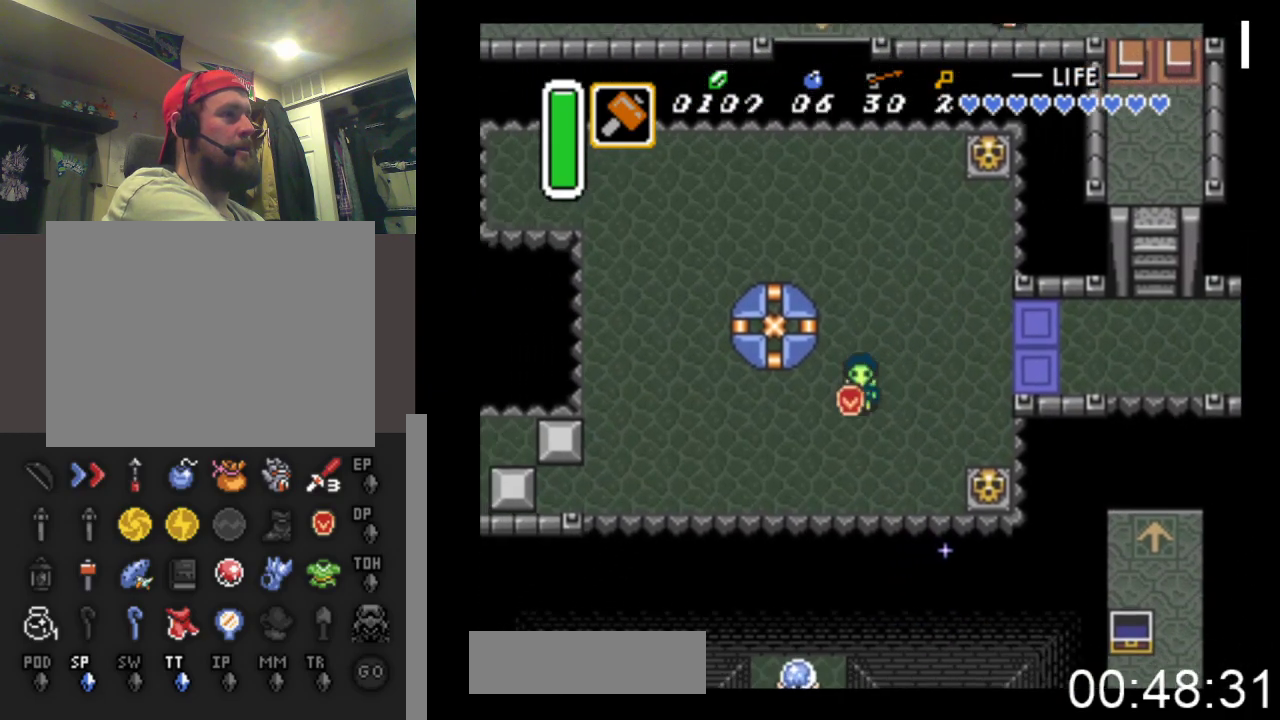
{"buttons": [], "events": [[133, "DPAD_LEFT", "down"], [233, "DPAD_DOWN", "up"], [333, "DPAD_DOWN", "down"], [400, "DPAD_DOWN", "up"], [500, "DPAD_LEFT", "up"]]}
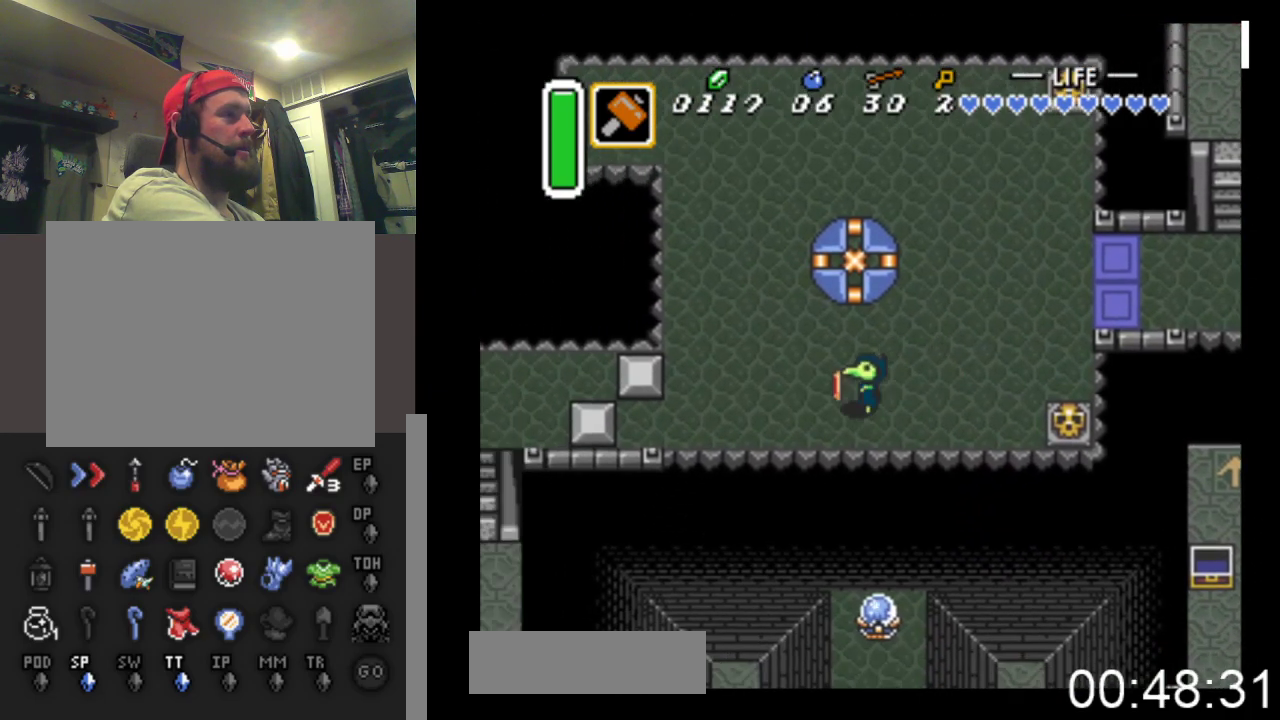
{"buttons": [], "events": [[267, "START", "down"], [467, "START", "up"]]}
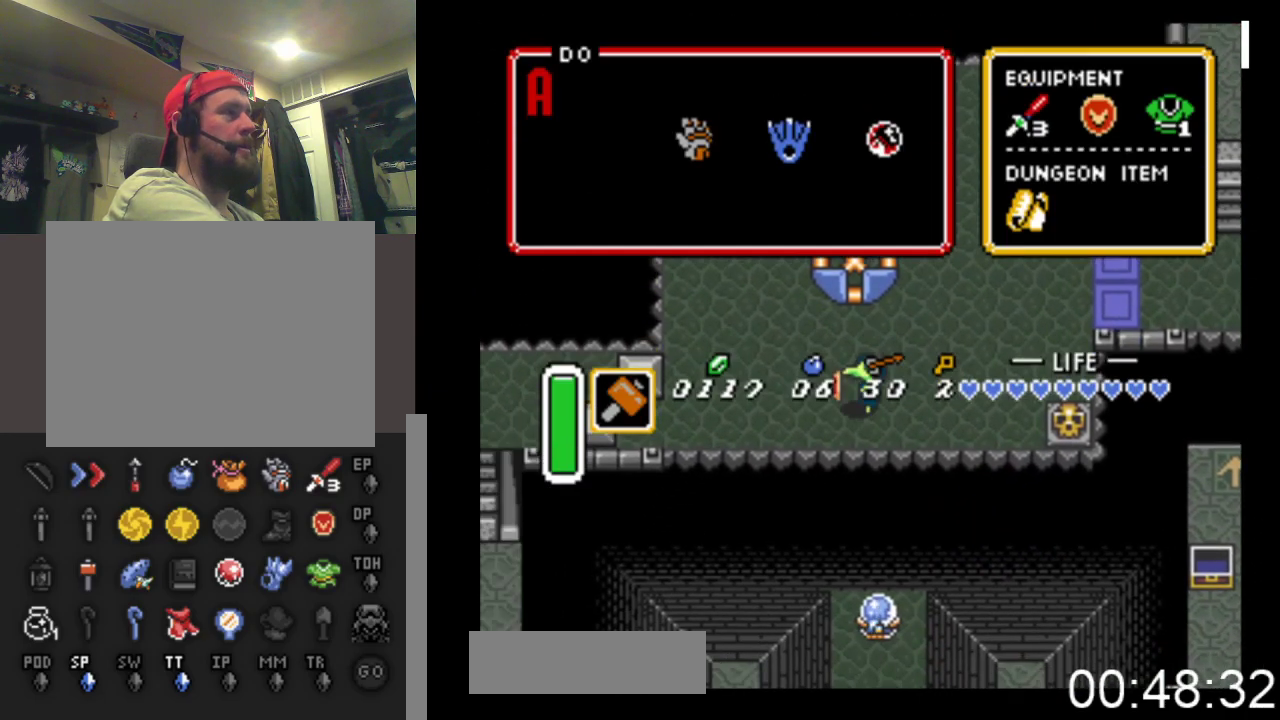
{"buttons": [], "events": []}
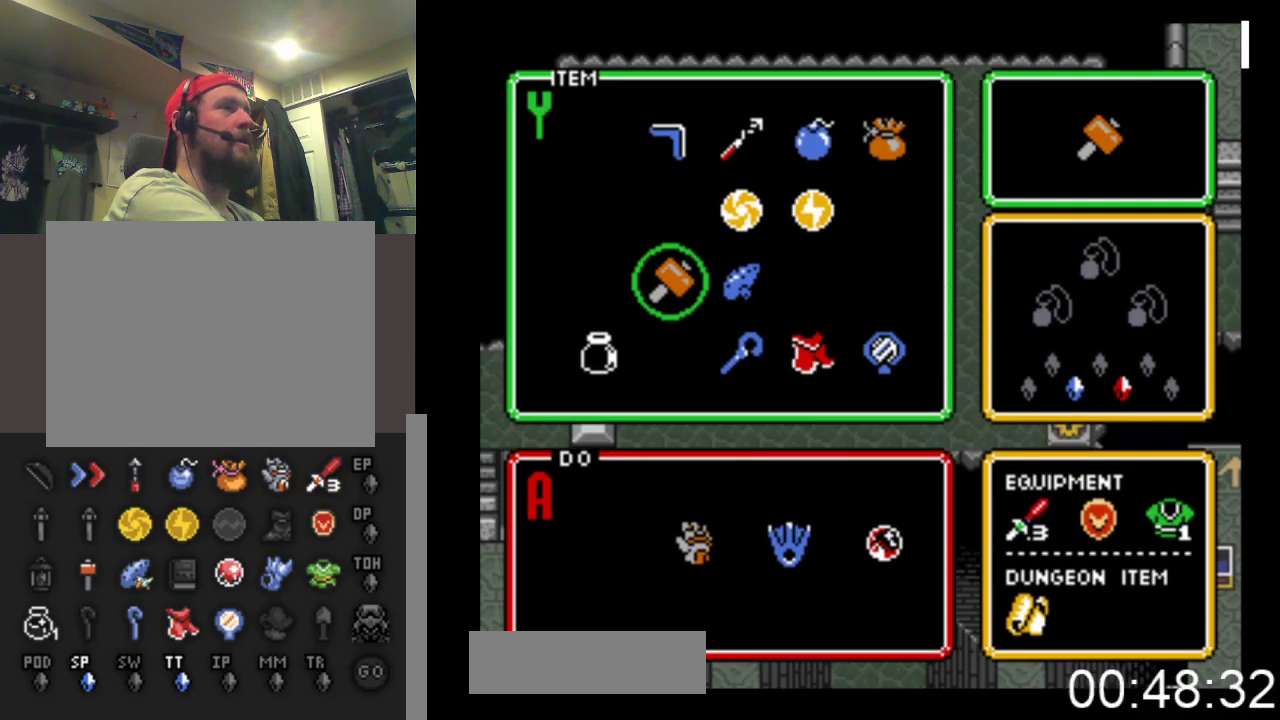
{"buttons": [], "events": [[33, "DPAD_RIGHT", "down"], [100, "DPAD_RIGHT", "up"], [200, "DPAD_UP", "down"], [300, "DPAD_UP", "up"], [400, "DPAD_UP", "down"], [467, "DPAD_UP", "up"]]}
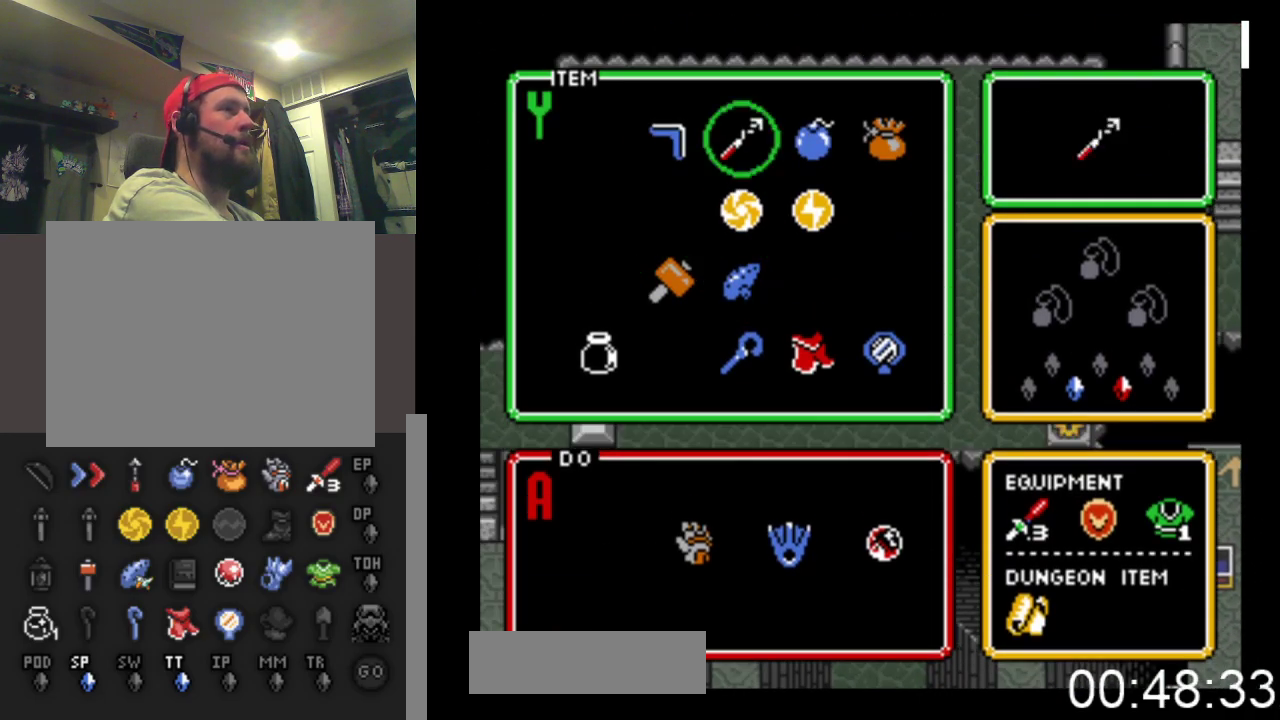
{"buttons": [], "events": [[67, "DPAD_RIGHT", "down"], [133, "START", "down"], [167, "DPAD_RIGHT", "up"], [367, "START", "up"]]}
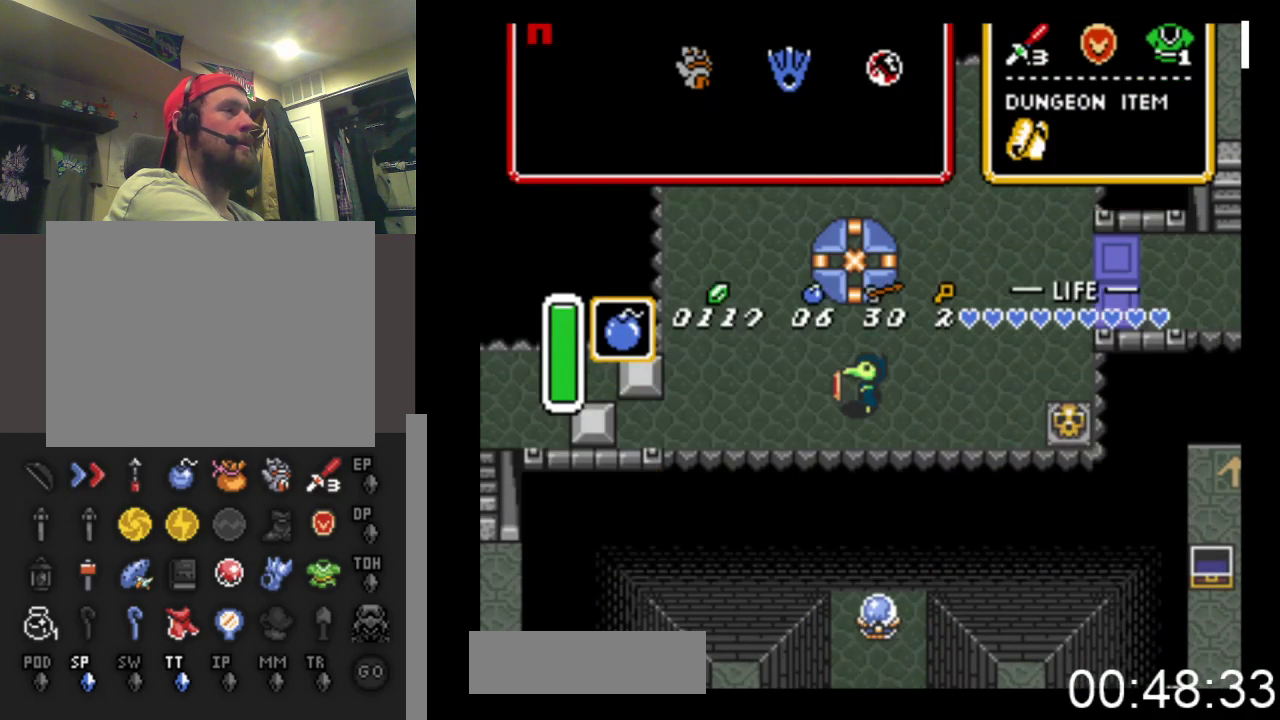
{"buttons": [], "events": [[233, "DPAD_RIGHT", "down"], [333, "DPAD_RIGHT", "up"], [367, "X", "down"], [500, "X", "up"]]}
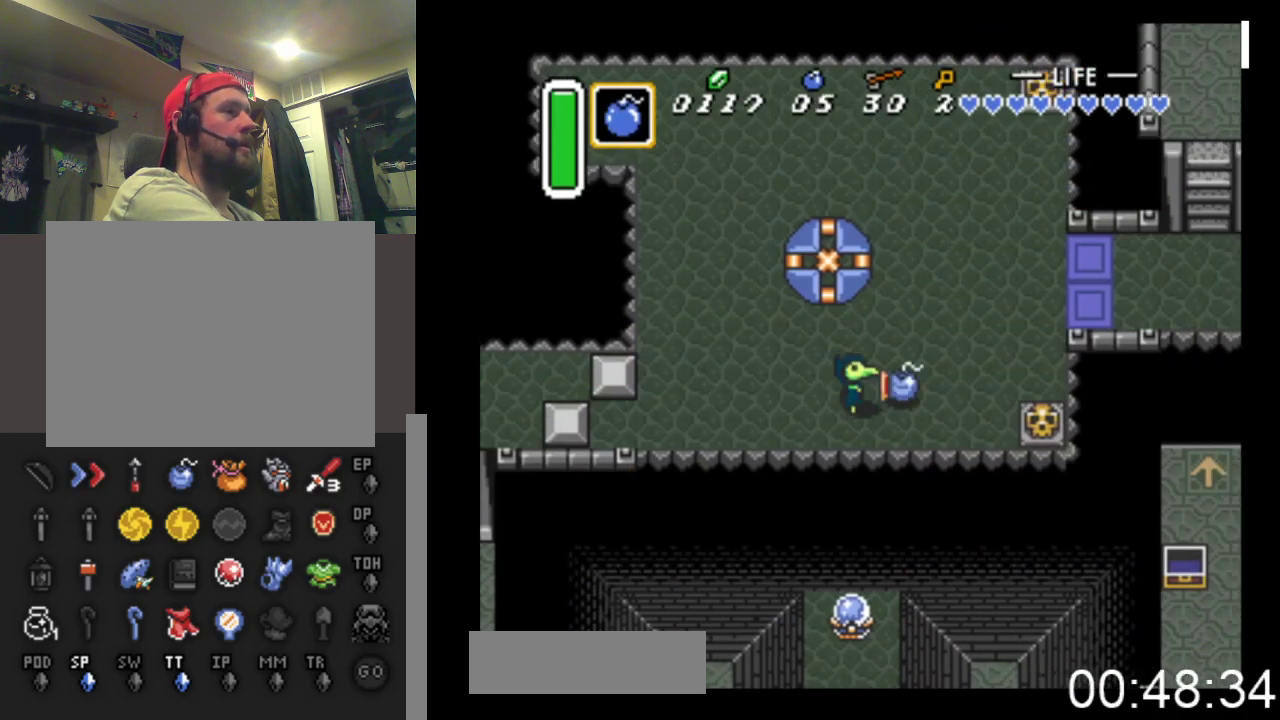
{"buttons": [], "events": [[100, "B", "down"], [267, "B", "up"]]}
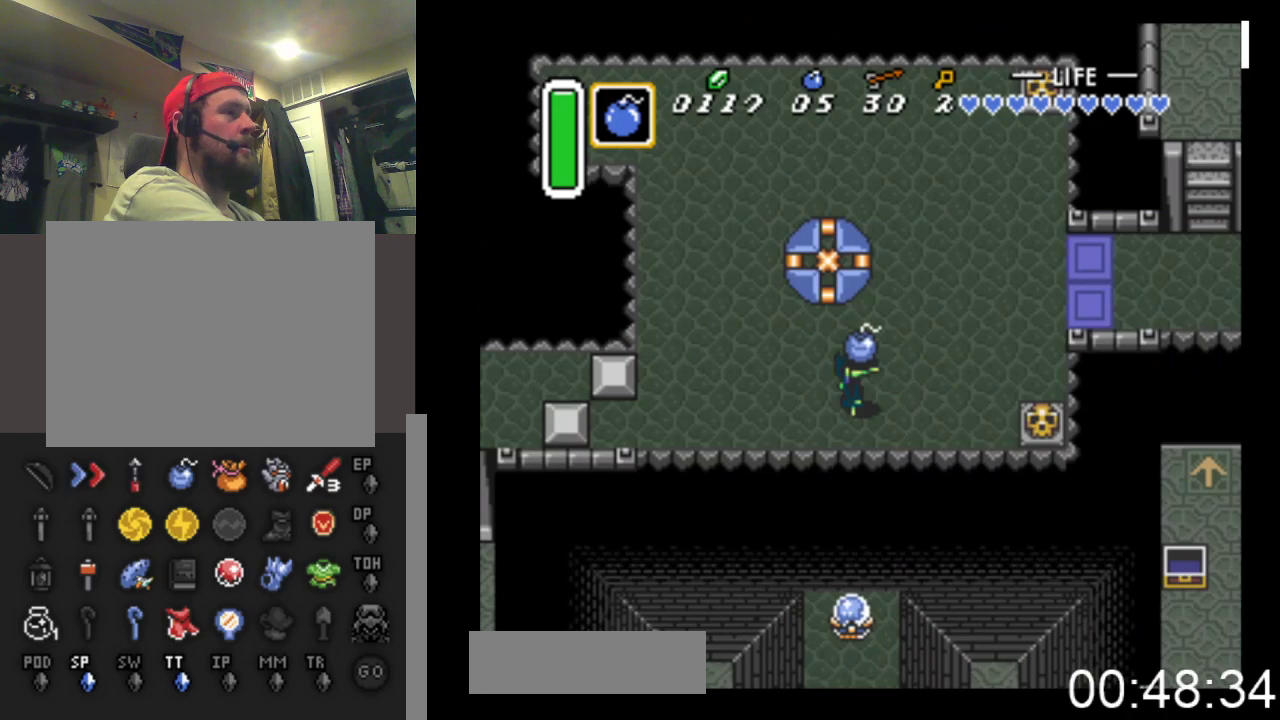
{"buttons": ["B"], "events": [[33, "DPAD_UP", "down"], [100, "DPAD_UP", "up"], [233, "DPAD_DOWN", "down"], [400, "B", "down"], [433, "DPAD_DOWN", "up"]]}
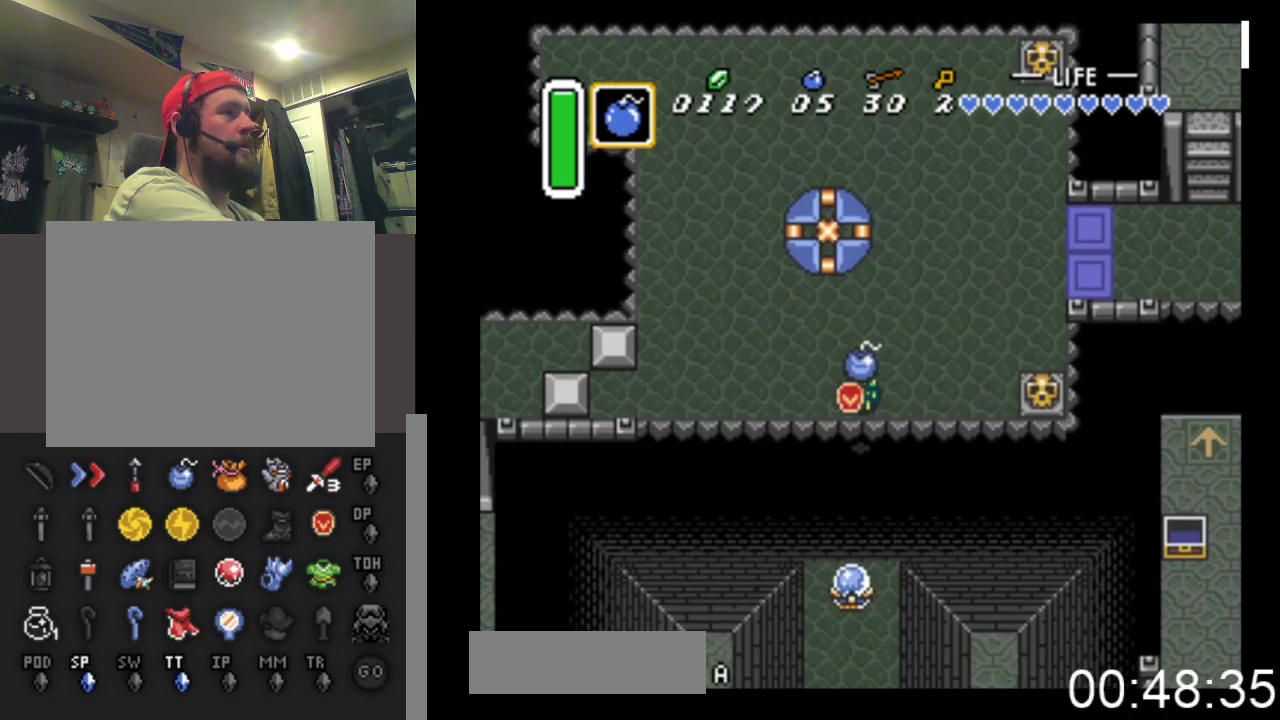
{"buttons": ["DPAD_RIGHT"], "events": [[67, "DPAD_UP", "down"], [100, "B", "up"], [100, "DPAD_RIGHT", "down"], [333, "DPAD_UP", "up"]]}
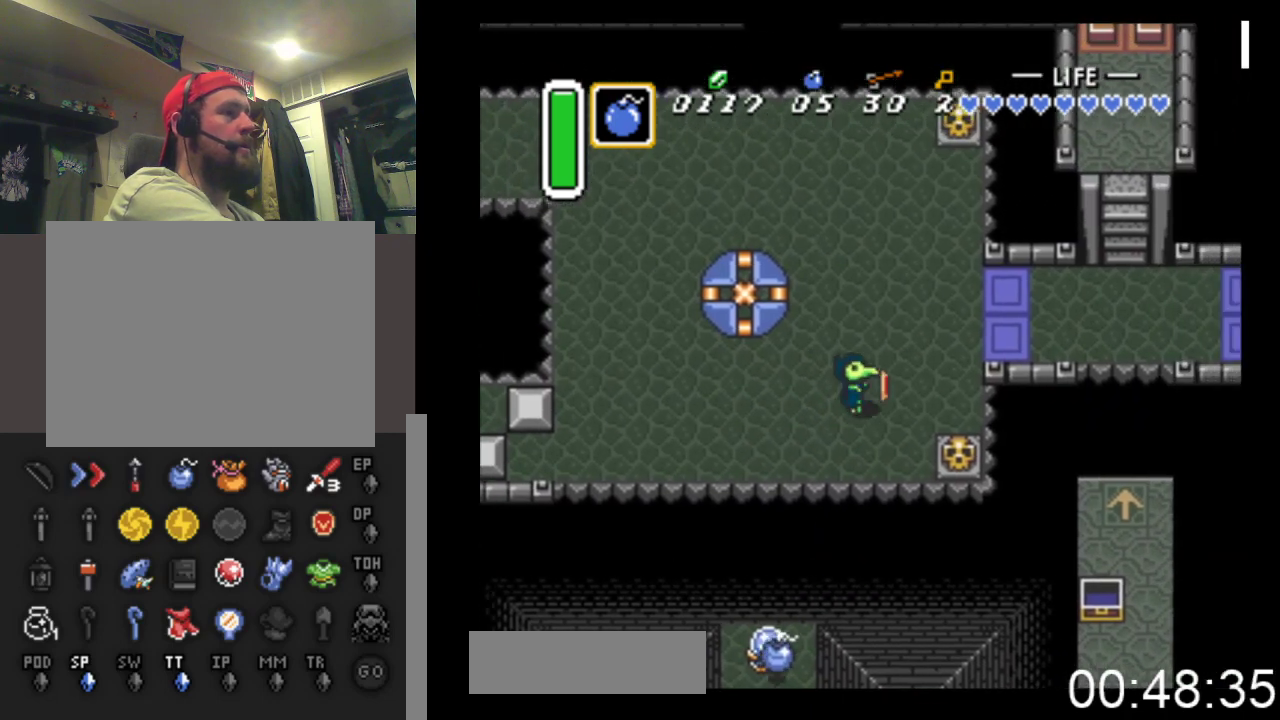
{"buttons": ["DPAD_UP", "DPAD_RIGHT"], "events": [[300, "DPAD_UP", "down"]]}
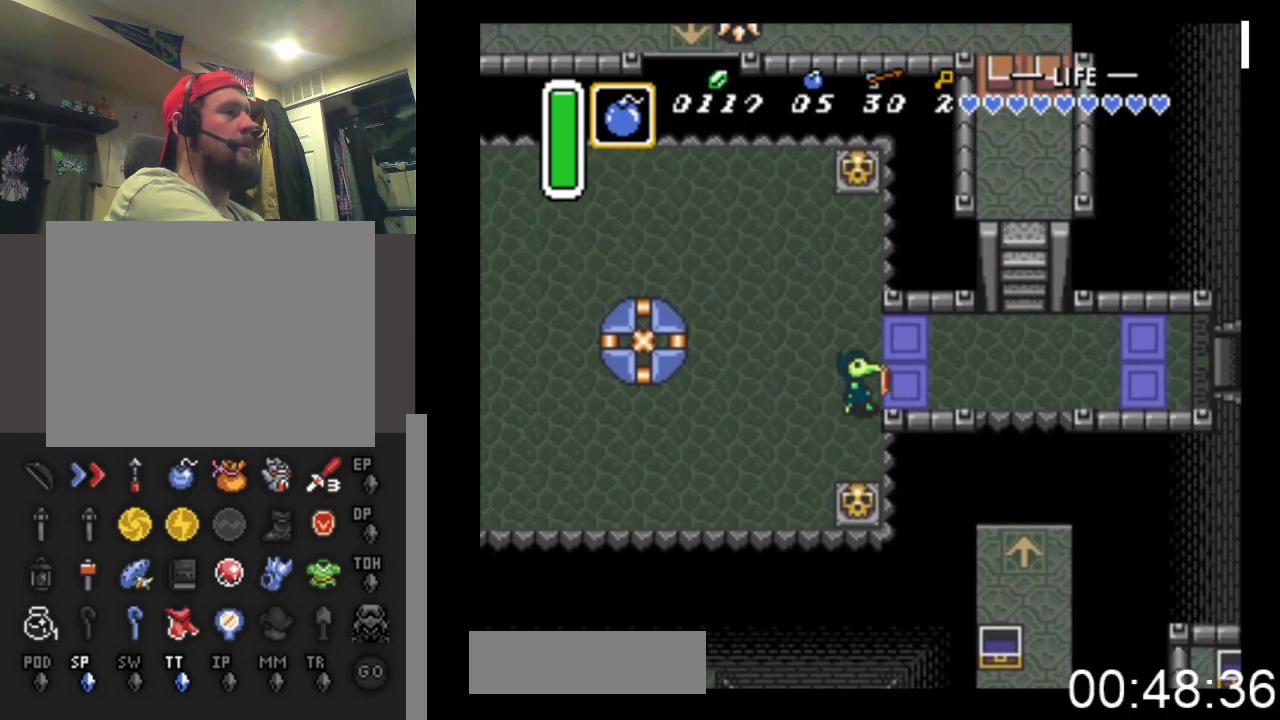
{"buttons": ["DPAD_RIGHT"], "events": [[100, "DPAD_UP", "up"]]}
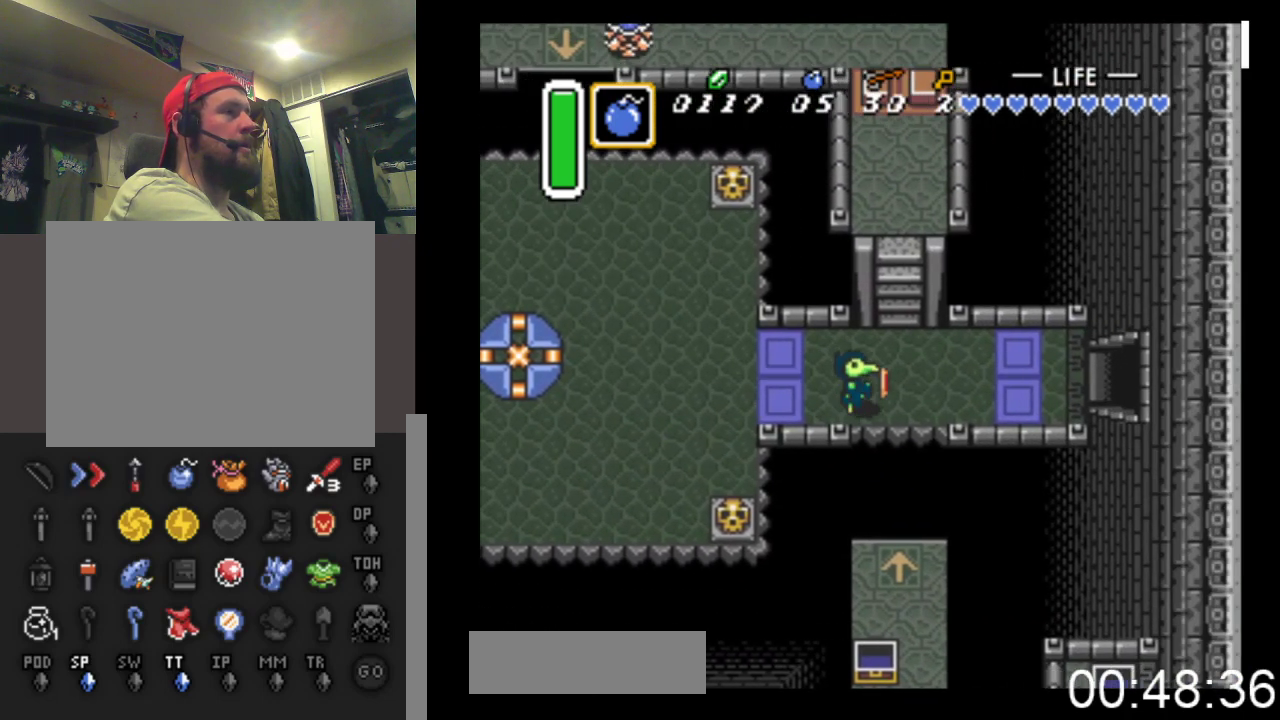
{"buttons": [], "events": [[167, "DPAD_RIGHT", "up"]]}
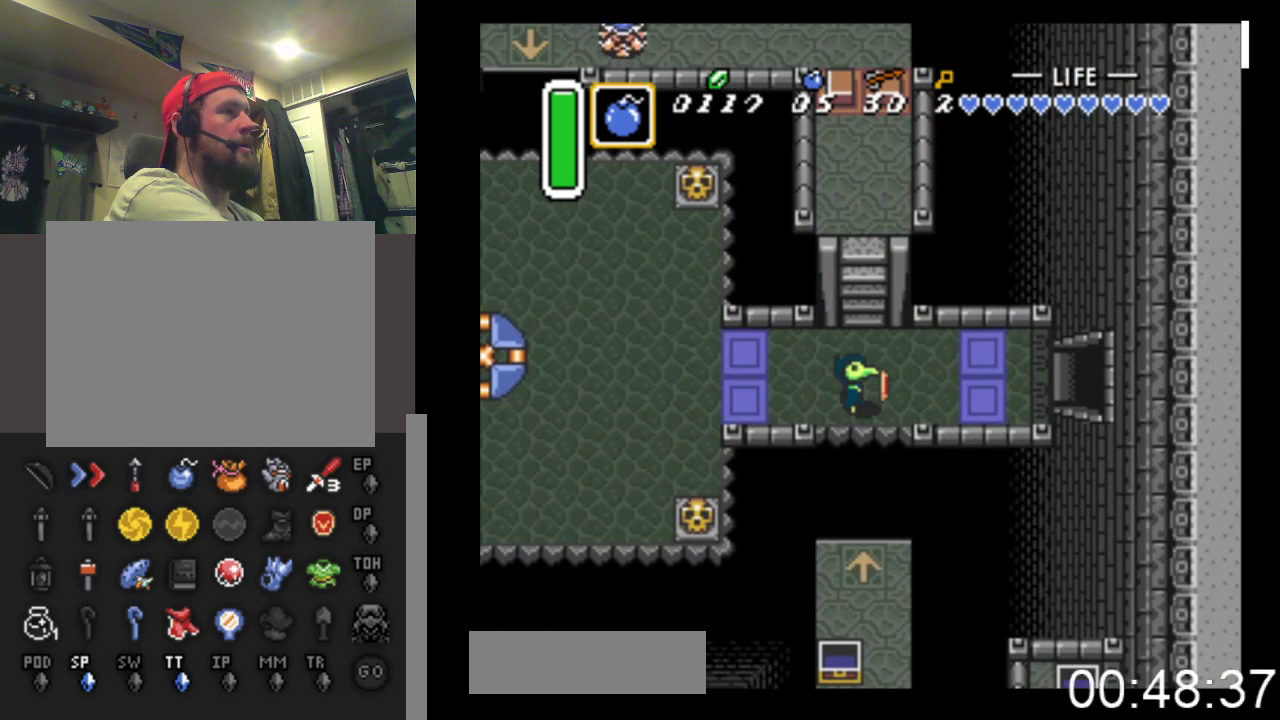
{"buttons": ["DPAD_UP"], "events": [[167, "DPAD_UP", "down"]]}
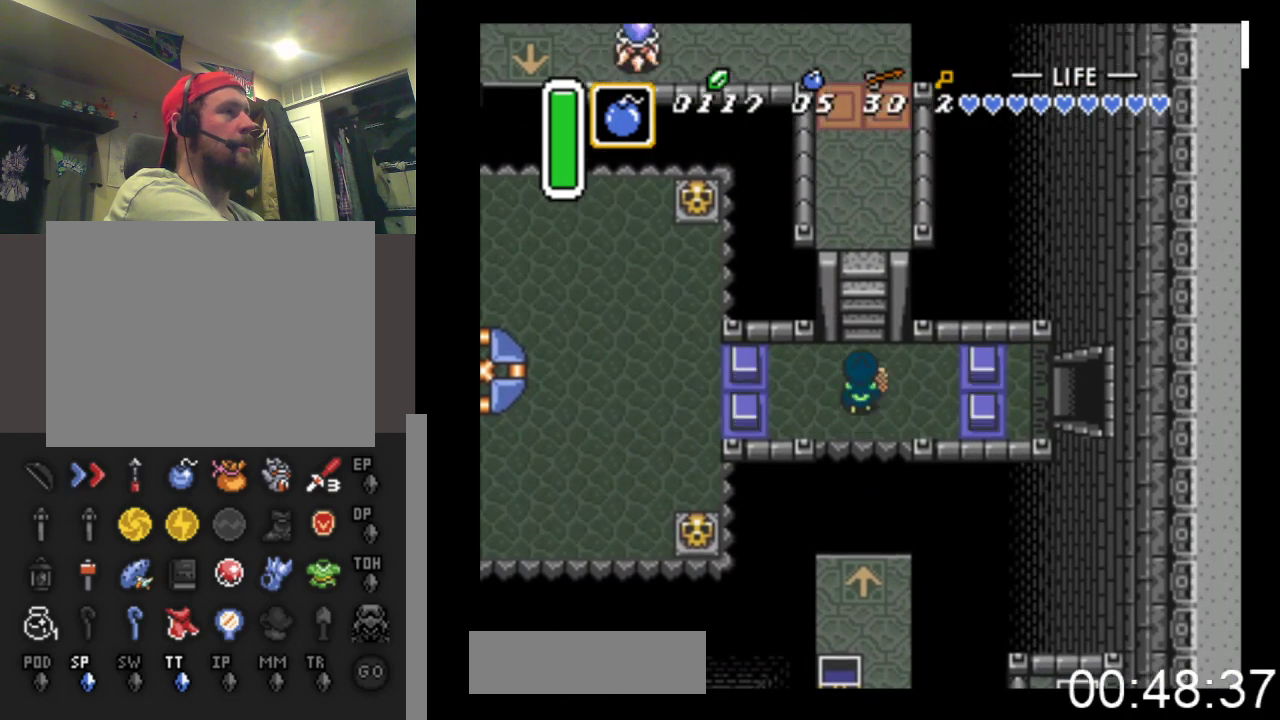
{"buttons": ["DPAD_UP"], "events": []}
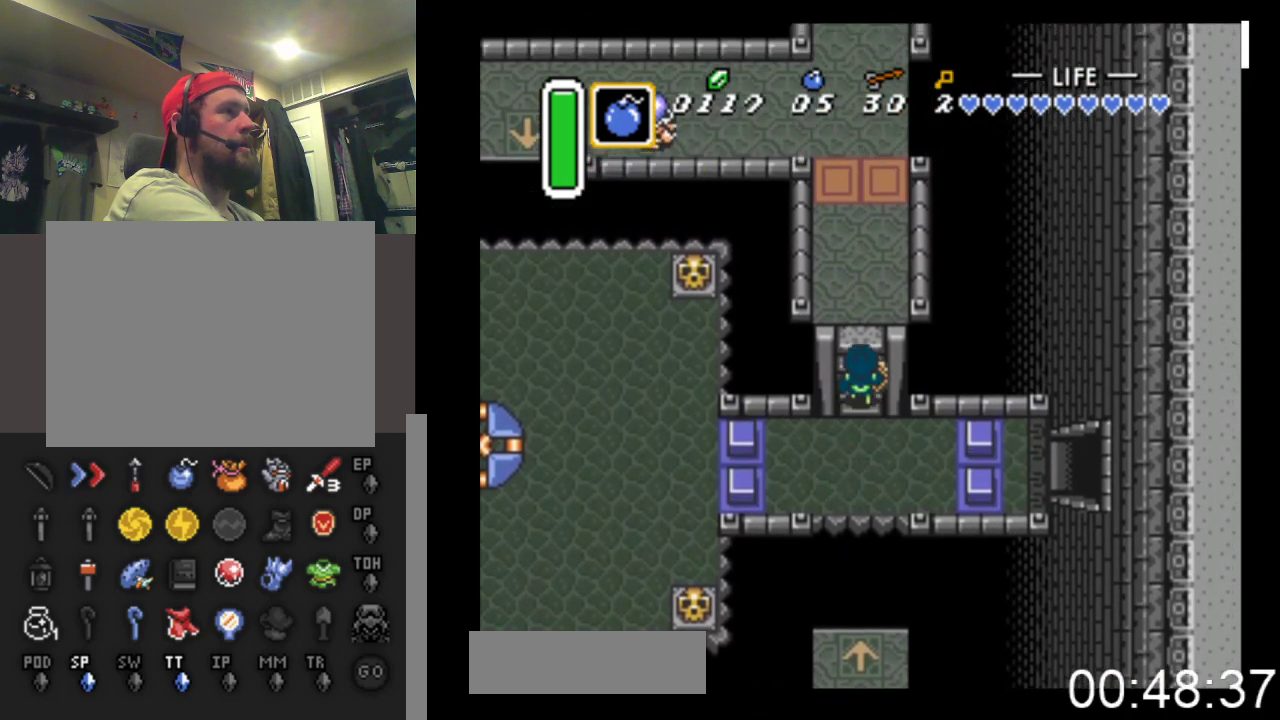
{"buttons": ["DPAD_UP"], "events": []}
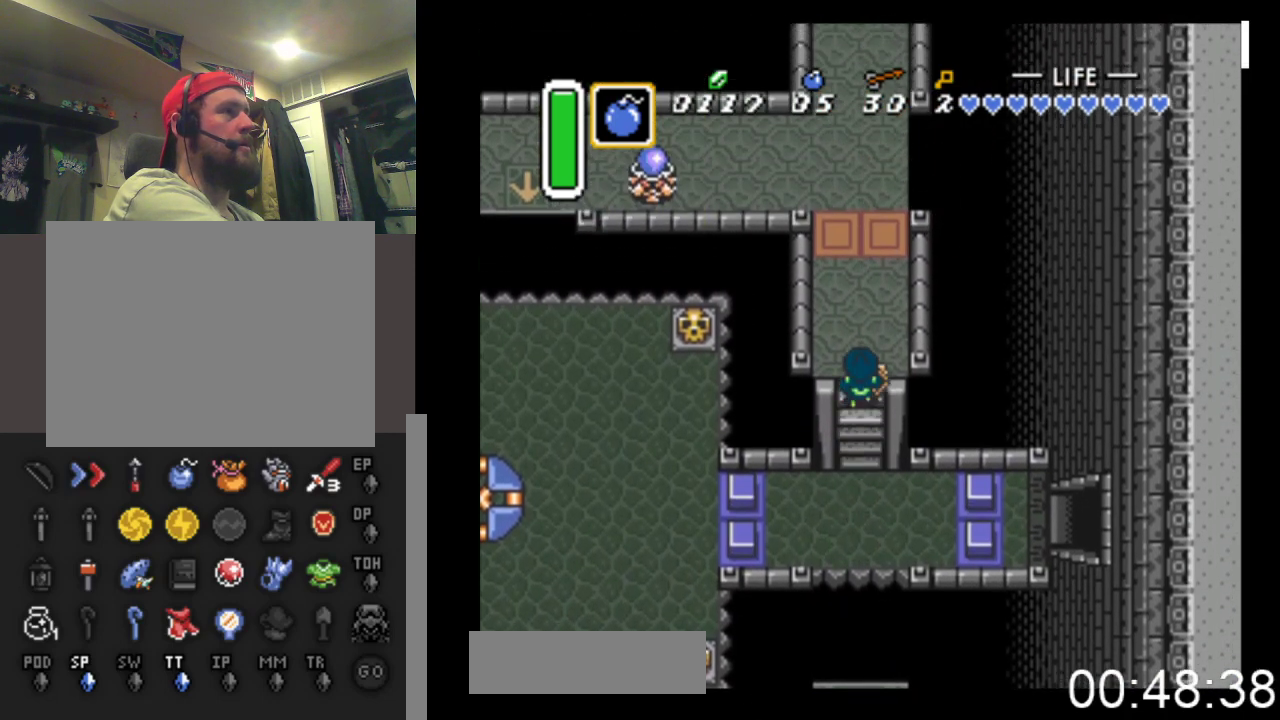
{"buttons": ["DPAD_UP"], "events": []}
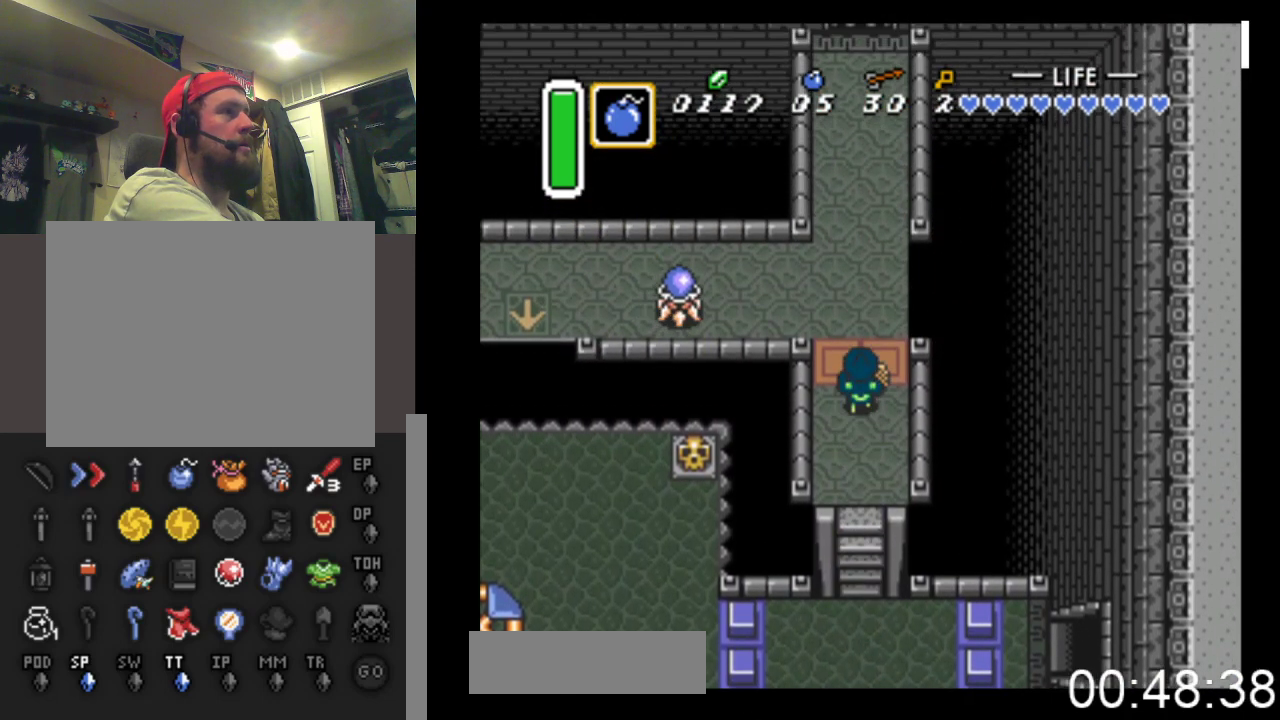
{"buttons": ["A", "DPAD_LEFT"], "events": [[333, "DPAD_LEFT", "down"], [367, "DPAD_UP", "up"], [433, "A", "down"]]}
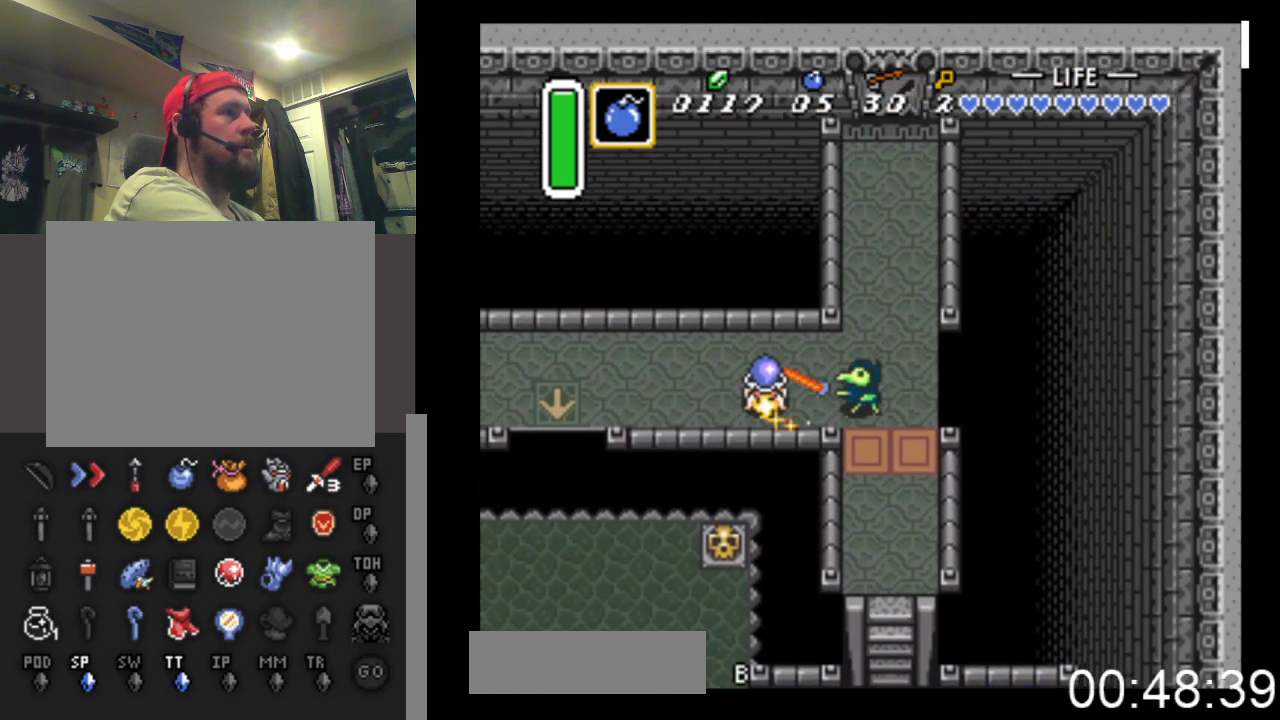
{"buttons": ["DPAD_LEFT"], "events": [[133, "A", "up"]]}